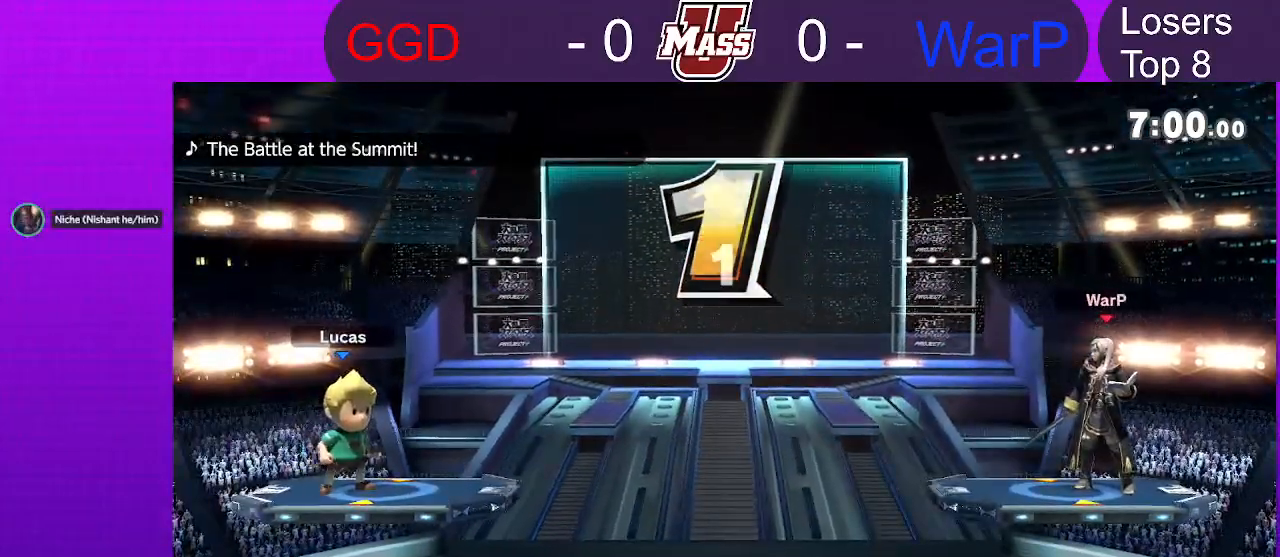
Gameplay with a controller (Nintendo layout); each line is a JSON object with the inputs held at the frame after it (dt_ms = milliseconds from this image to that frame). "events" lists button and stick changes between this image and that frame as [ms after this image, input, new state], when the widget could be followed in between. Not read: DPAD_DOWN DPAD_UP L3 R3 X.
{"dt_ms": 500, "buttons": [], "left_stick": "down", "right_stick": "center", "events": [[117, "L1", "down"], [117, "left_stick", "right"], [267, "L1", "up"], [417, "right_stick", "right"], [433, "left_stick", "down"], [483, "right_stick", "center"]]}
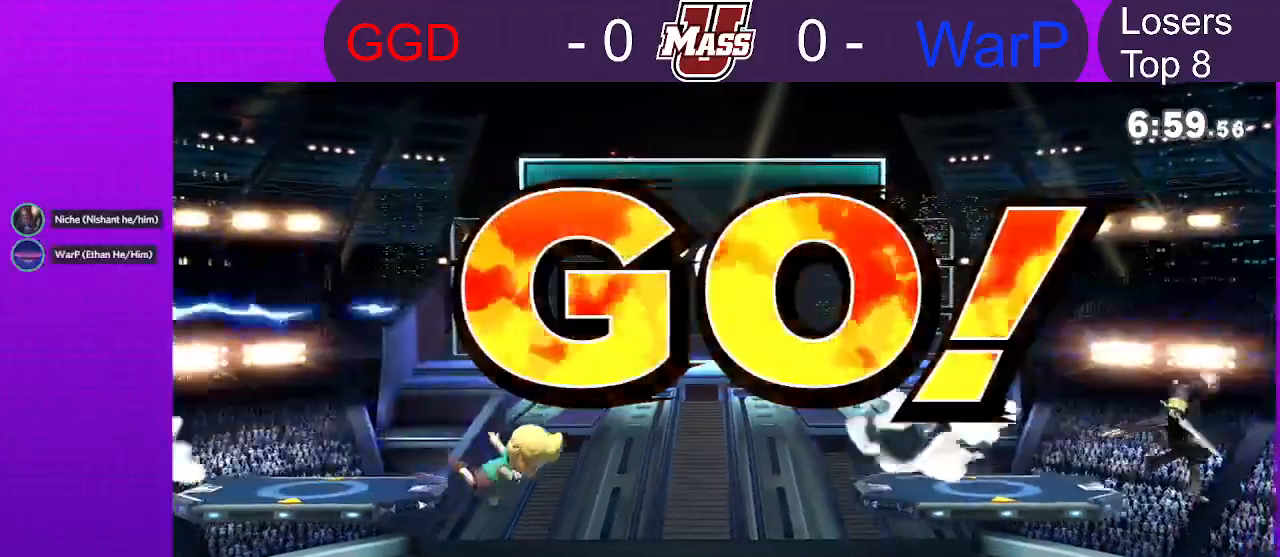
{"dt_ms": 500, "buttons": [], "left_stick": "right", "right_stick": "center", "events": [[133, "left_stick", "center"], [233, "left_stick", "left"], [383, "left_stick", "right"], [450, "B", "down"], [500, "B", "up"]]}
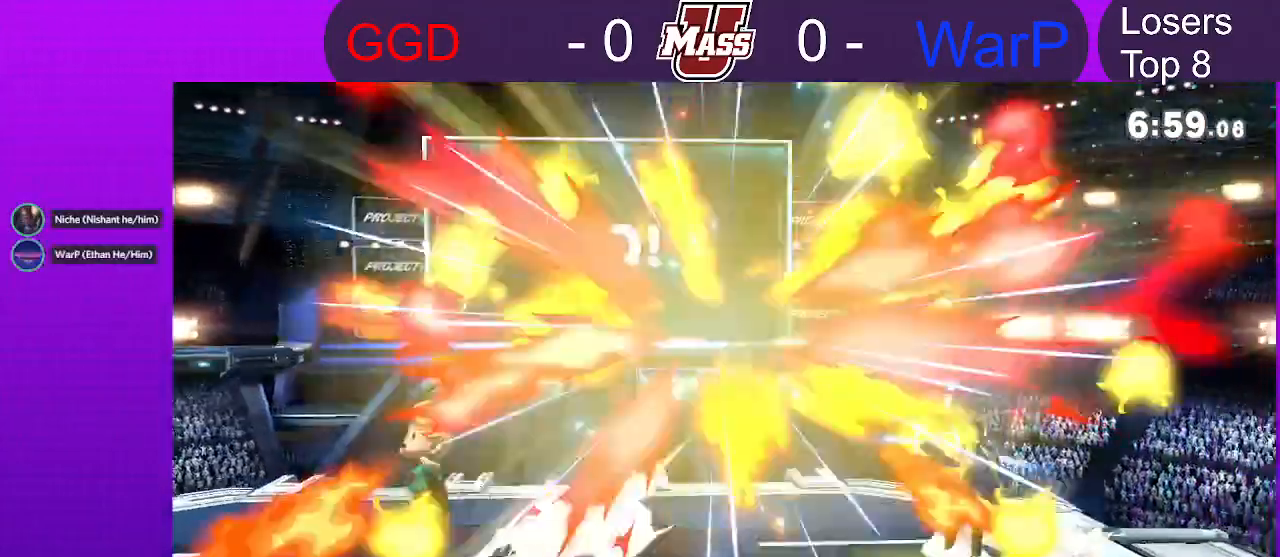
{"dt_ms": 500, "buttons": ["R1"], "left_stick": "center", "right_stick": "center", "events": [[67, "R1", "down"], [67, "left_stick", "center"], [133, "L1", "down"], [200, "L1", "up"]]}
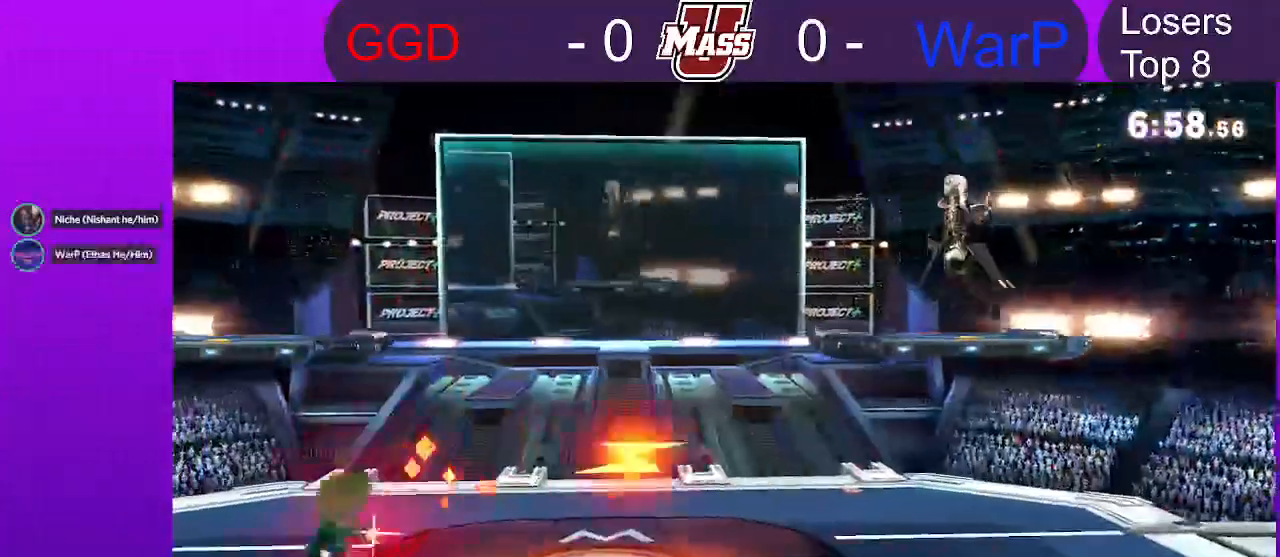
{"dt_ms": 500, "buttons": [], "left_stick": "right", "right_stick": "center", "events": [[33, "R1", "up"], [217, "left_stick", "right"]]}
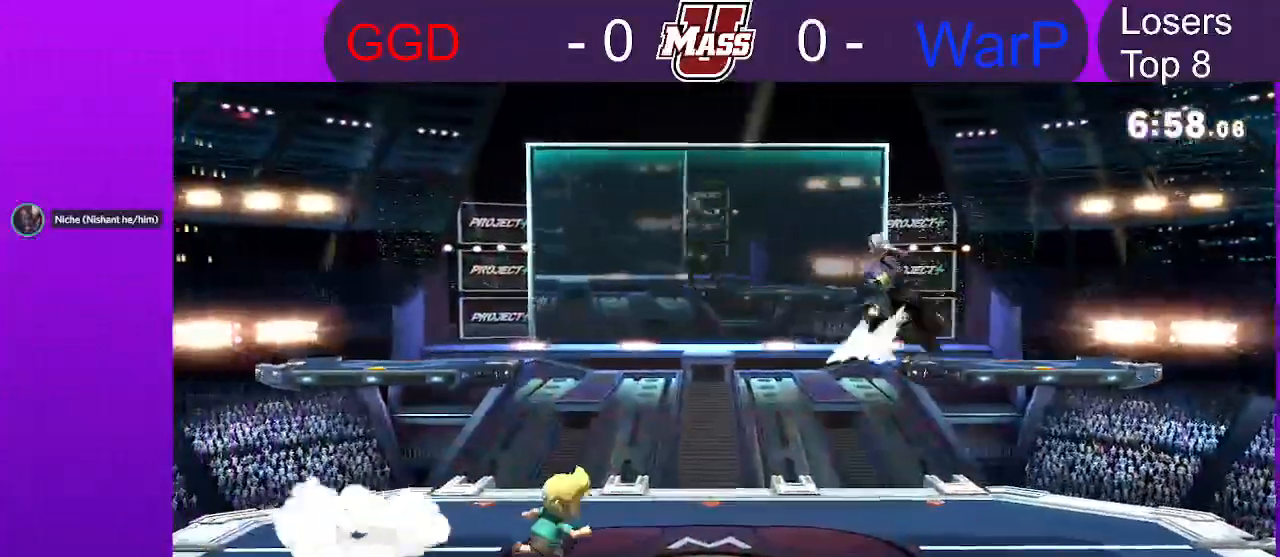
{"dt_ms": 500, "buttons": [], "left_stick": "left", "right_stick": "center"}
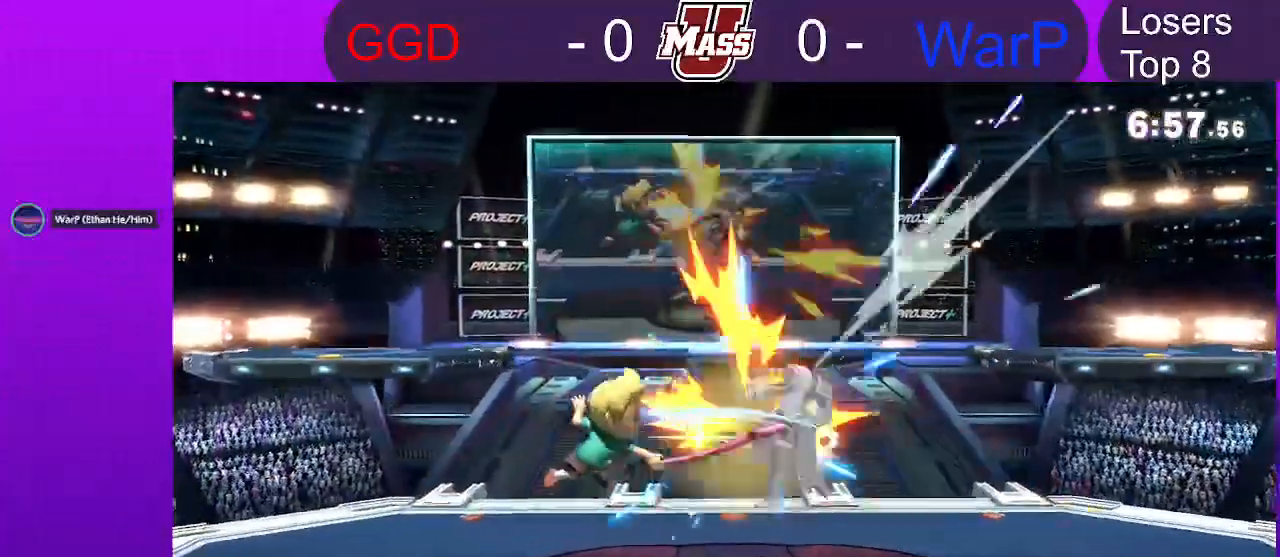
{"dt_ms": 1000, "buttons": [], "left_stick": "center", "right_stick": "center"}
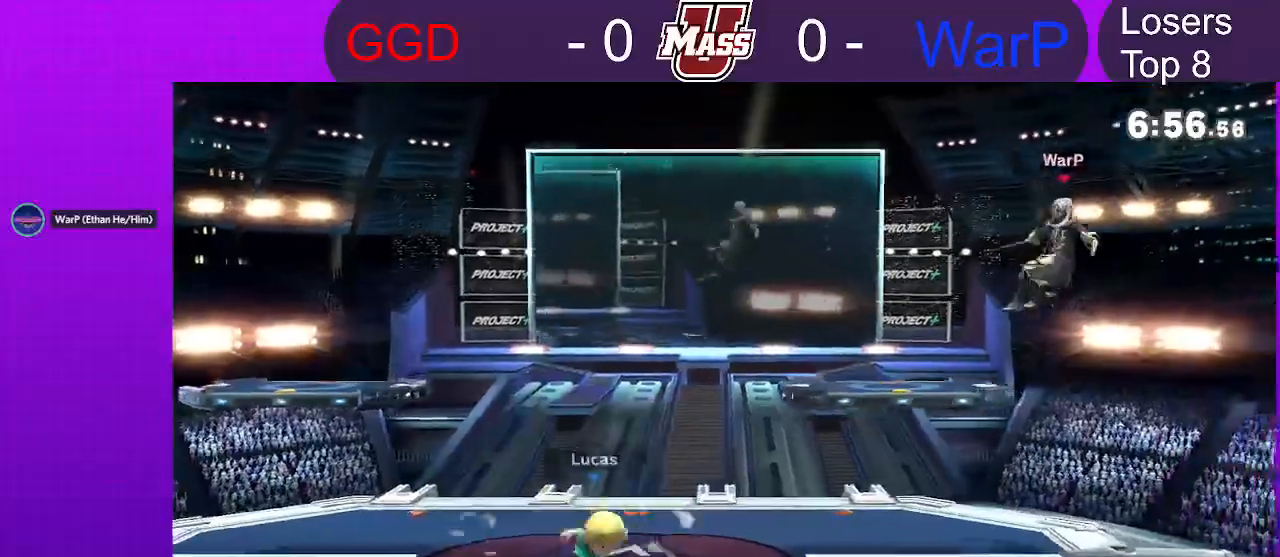
{"dt_ms": 500, "buttons": [], "left_stick": "down", "right_stick": "center", "events": [[183, "left_stick", "right"], [333, "left_stick", "down"], [350, "right_stick", "right"], [400, "right_stick", "center"]]}
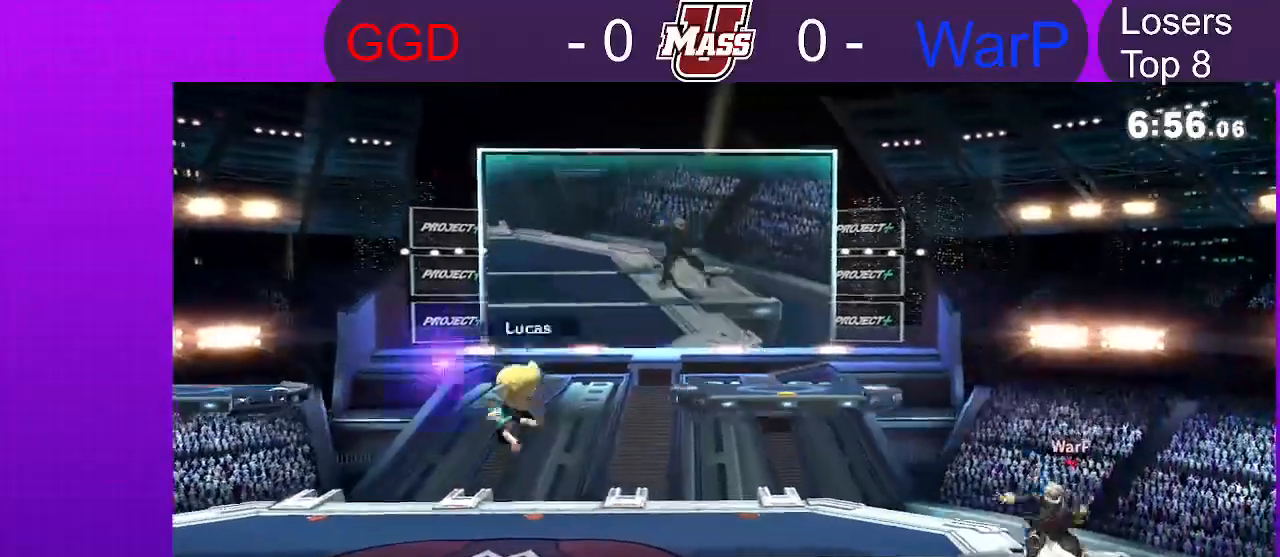
{"dt_ms": 1000, "buttons": [], "left_stick": "down", "right_stick": "right", "events": [[17, "R1", "down"], [17, "left_stick", "center"], [450, "R1", "up"], [467, "DPAD_RIGHT", "down"], [517, "DPAD_RIGHT", "up"], [617, "left_stick", "left"], [750, "left_stick", "right"], [983, "left_stick", "down"], [1000, "right_stick", "right"]]}
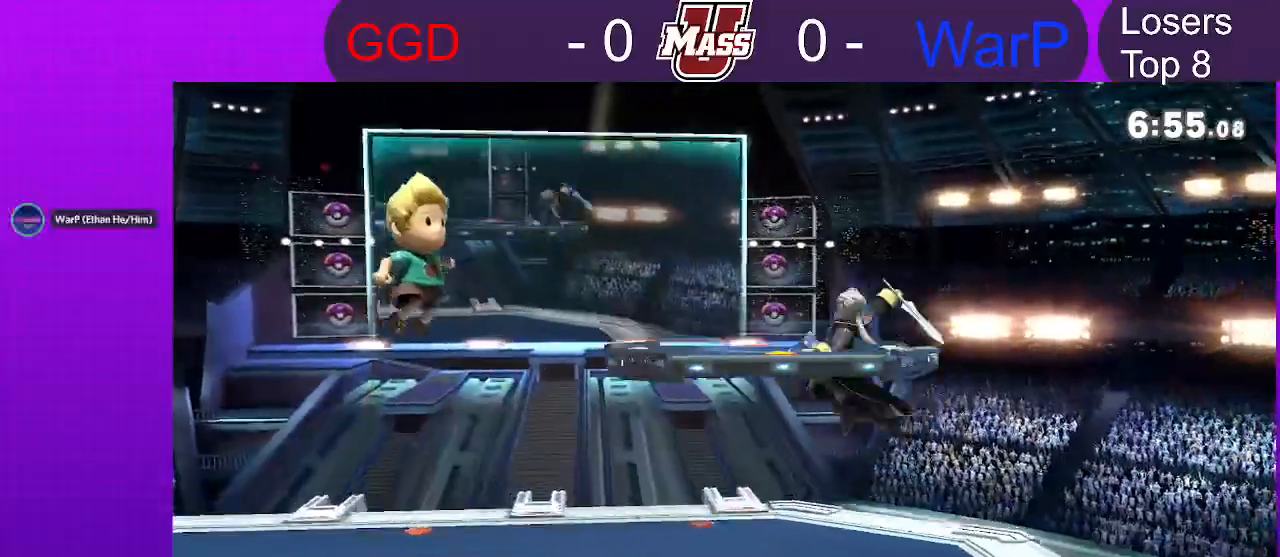
{"dt_ms": 500, "buttons": [], "left_stick": "left", "right_stick": "center"}
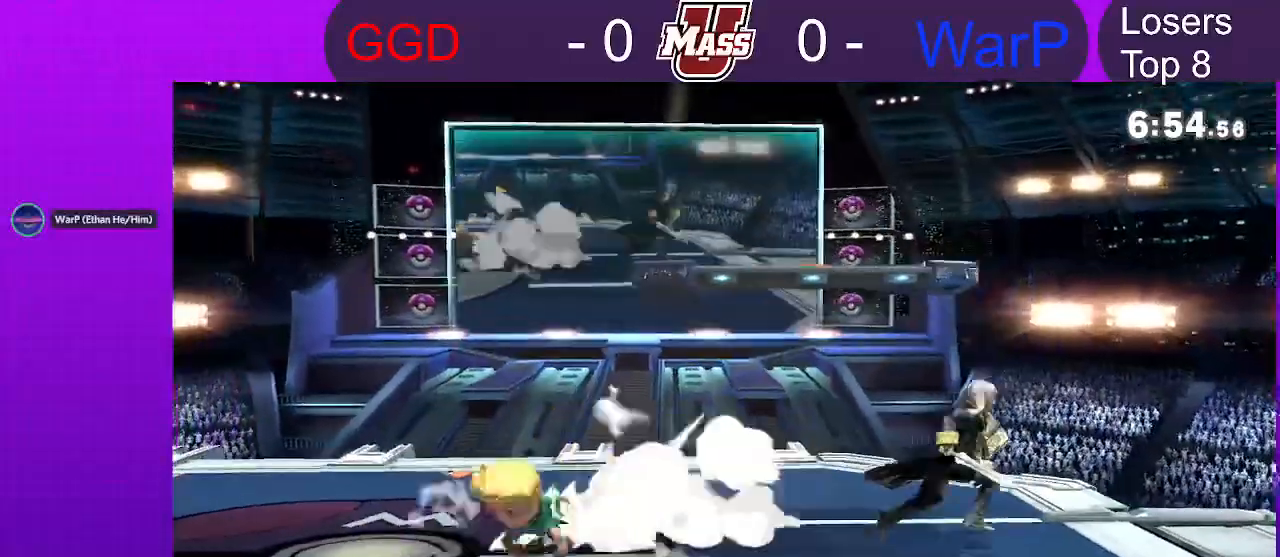
{"dt_ms": 500, "buttons": ["R1"], "left_stick": "center", "right_stick": "center", "events": [[17, "left_stick", "right"], [67, "B", "down"], [133, "B", "up"], [217, "R1", "down"], [233, "left_stick", "center"]]}
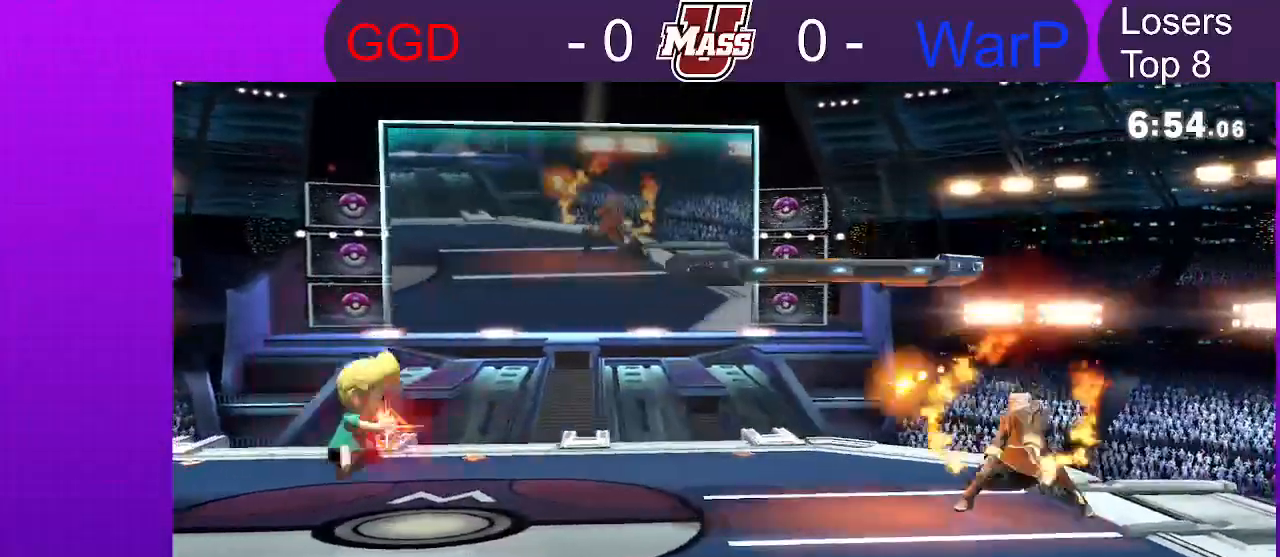
{"dt_ms": 1000, "buttons": [], "left_stick": "left", "right_stick": "center"}
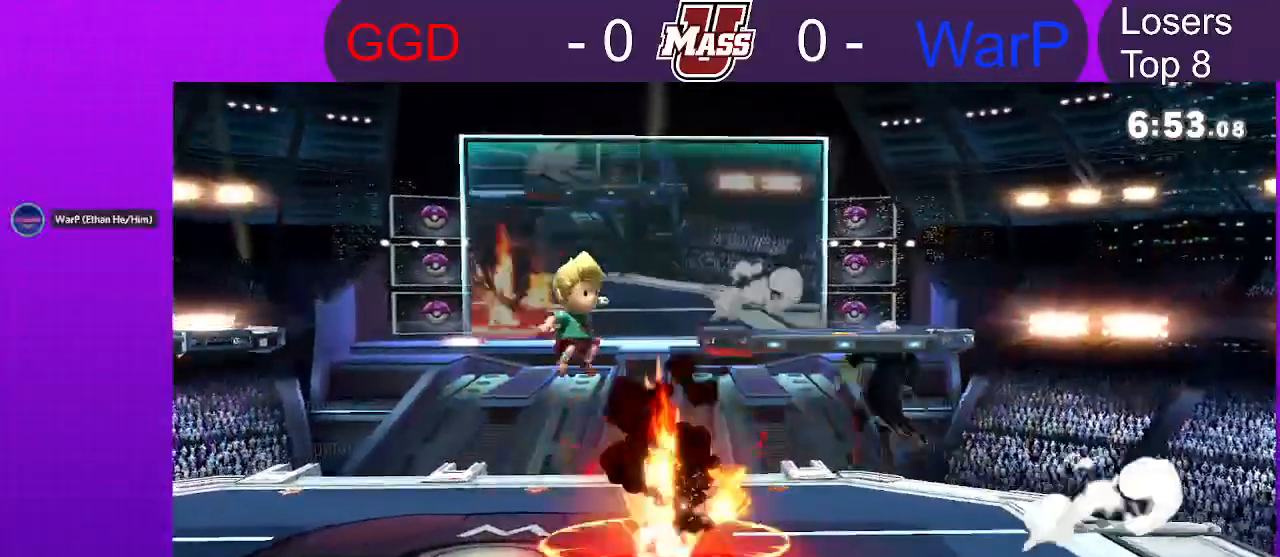
{"dt_ms": 500, "buttons": [], "left_stick": "left", "right_stick": "center", "events": [[17, "right_stick", "right"], [67, "right_stick", "center"], [300, "left_stick", "center"], [367, "left_stick", "left"]]}
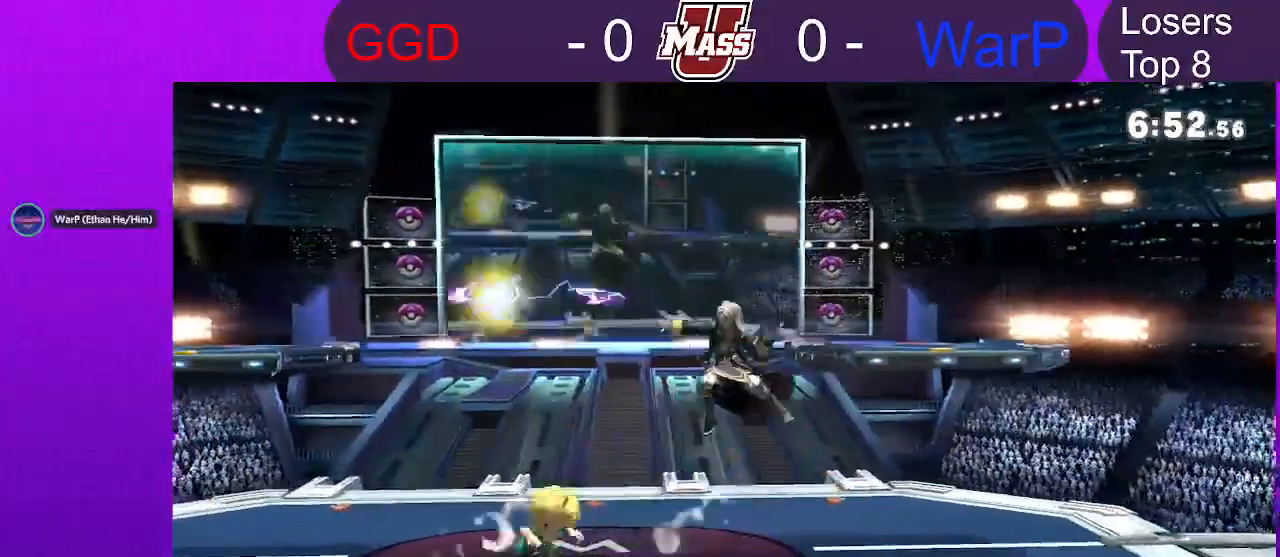
{"dt_ms": 500, "buttons": [], "left_stick": "center", "right_stick": "center", "events": [[17, "left_stick", "right"], [133, "L1", "down"], [217, "L1", "up"], [217, "left_stick", "center"], [300, "left_stick", "down"], [383, "left_stick", "center"]]}